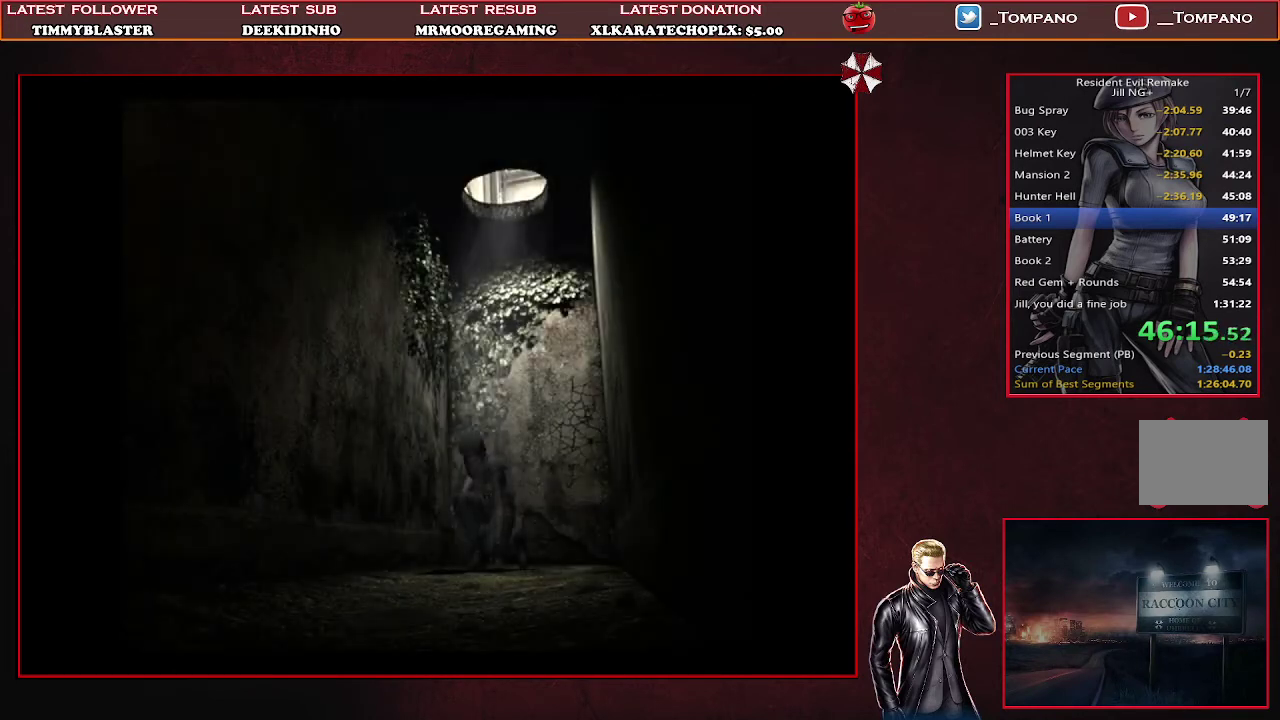
Gameplay with a controller (PlayStation layout); each line is a JSON object with the inputs held at the frame after it. "events" lists button and stick changes between this image and that frame as [ms after this image, input, new state], when the widget could be followed in between. Not read: L2 R2 R3 right_stick.
{"buttons": ["SQUARE", "DPAD_UP"], "left_stick": "center", "events": []}
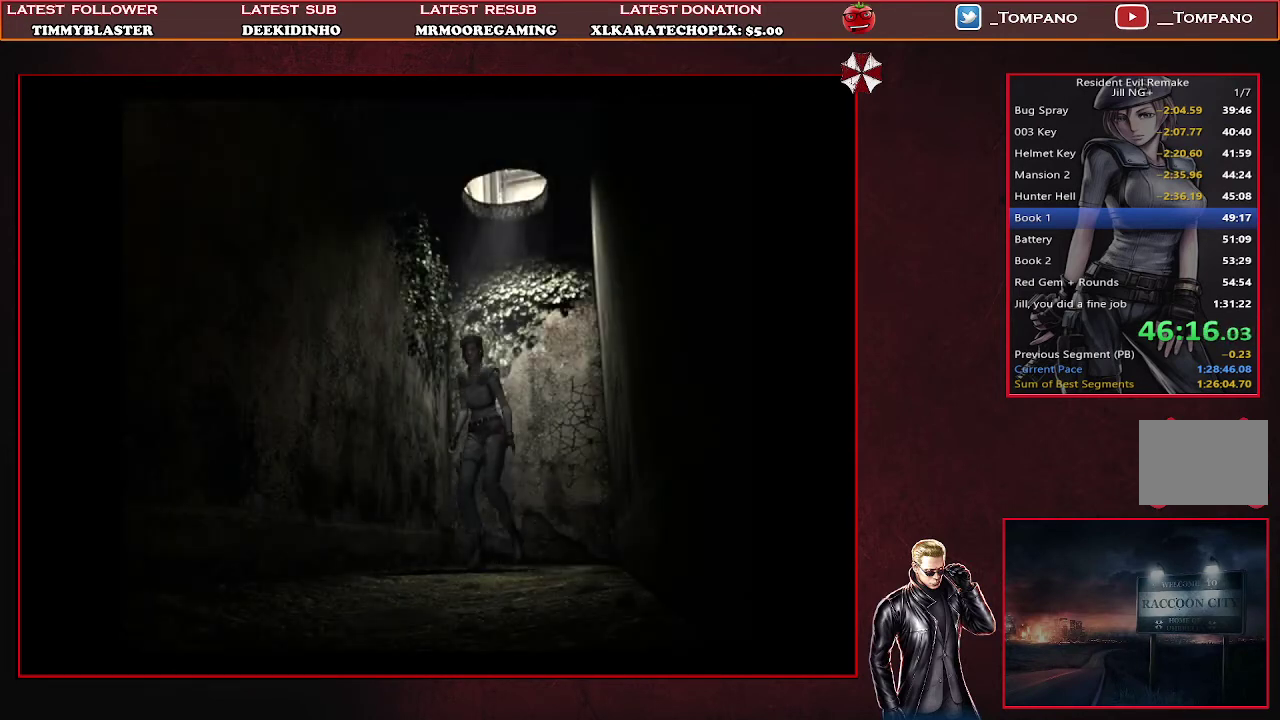
{"buttons": ["SQUARE", "DPAD_UP"], "left_stick": "center", "events": [[133, "DPAD_LEFT", "down"], [267, "DPAD_LEFT", "up"]]}
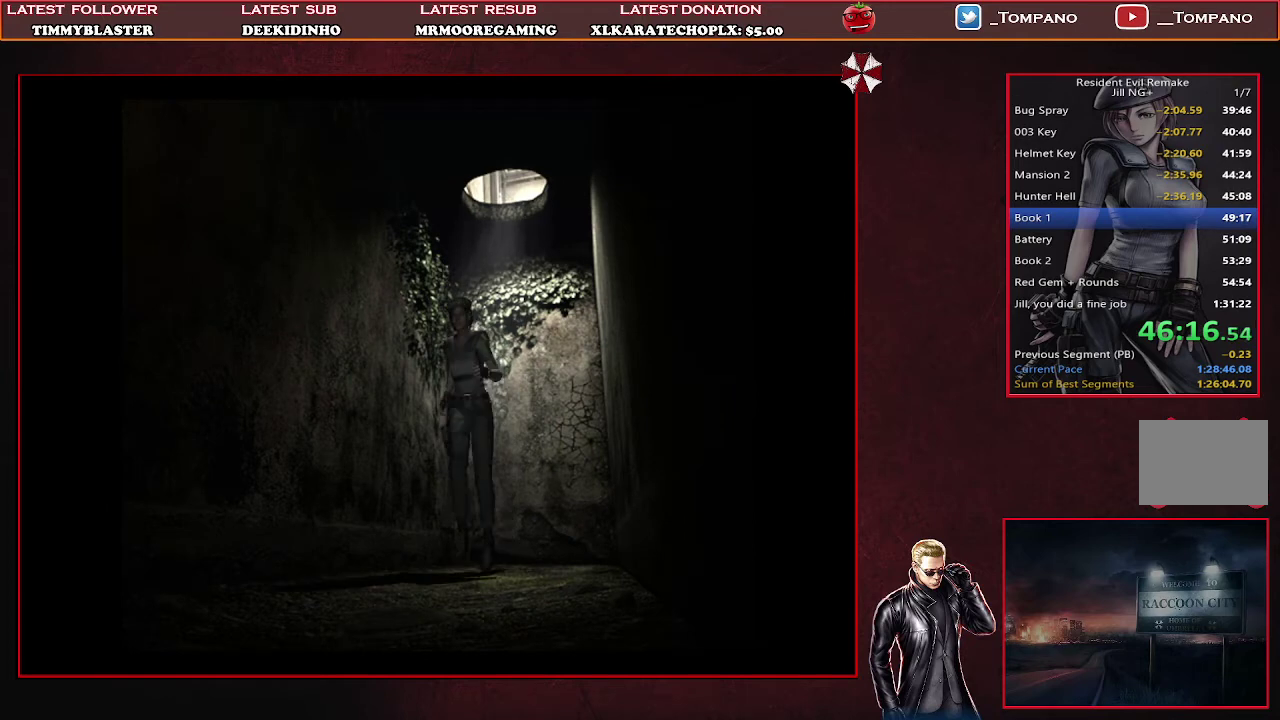
{"buttons": ["SQUARE", "DPAD_UP"], "left_stick": "center", "events": []}
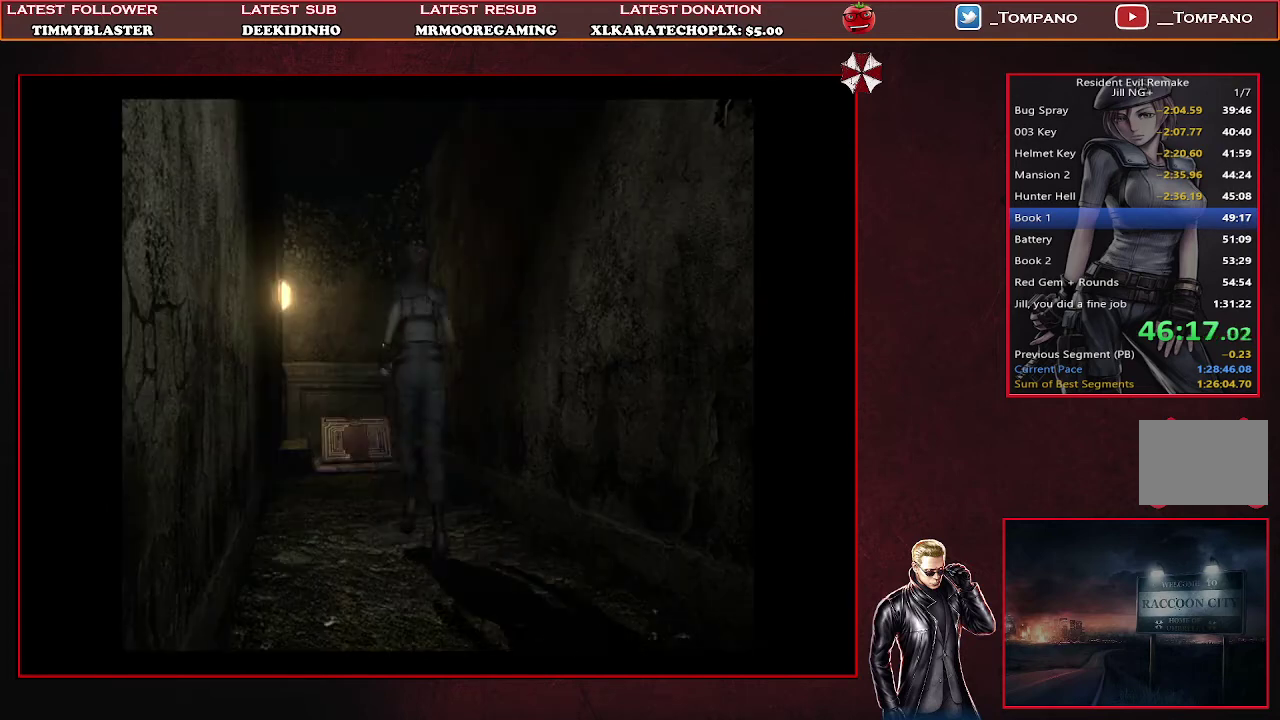
{"buttons": ["CROSS", "SQUARE", "DPAD_UP"], "left_stick": "center", "events": [[367, "CROSS", "down"]]}
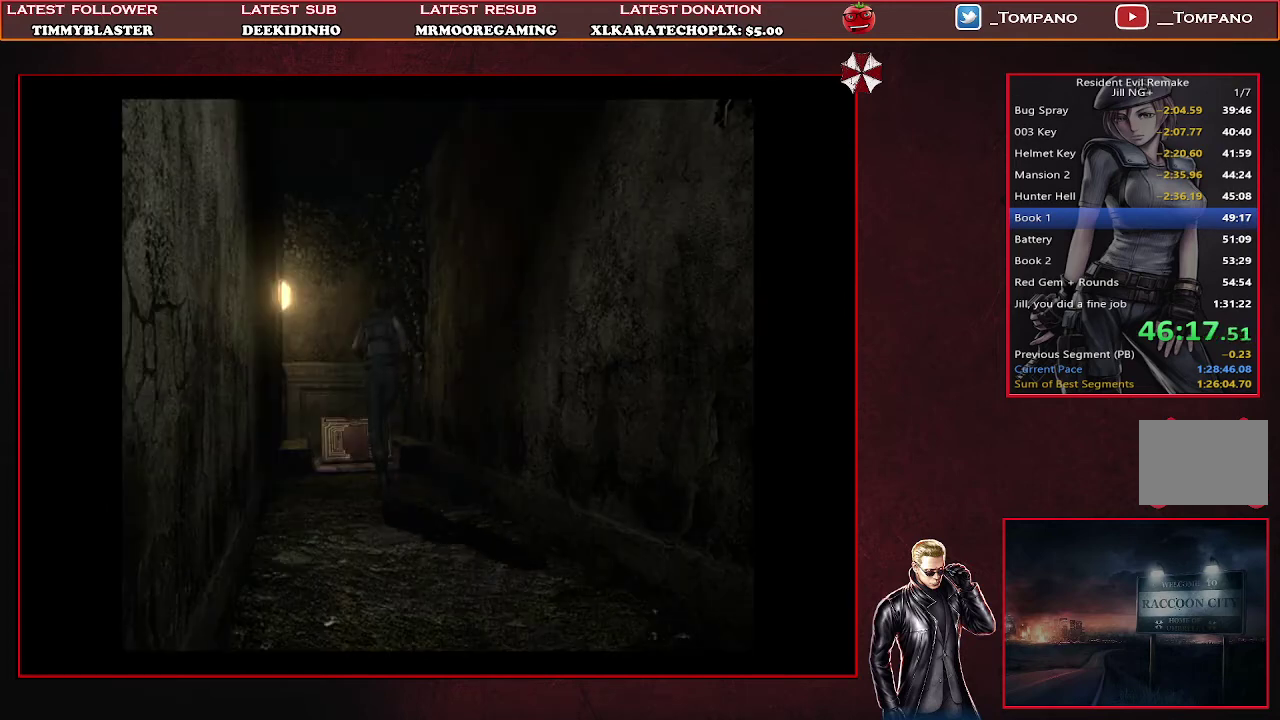
{"buttons": [], "left_stick": "center", "events": [[67, "CROSS", "up"], [67, "SQUARE", "up"], [167, "CROSS", "down"], [233, "CROSS", "up"], [300, "CROSS", "down"], [367, "CROSS", "up"], [433, "CROSS", "down"], [433, "DPAD_UP", "up"], [500, "CROSS", "up"]]}
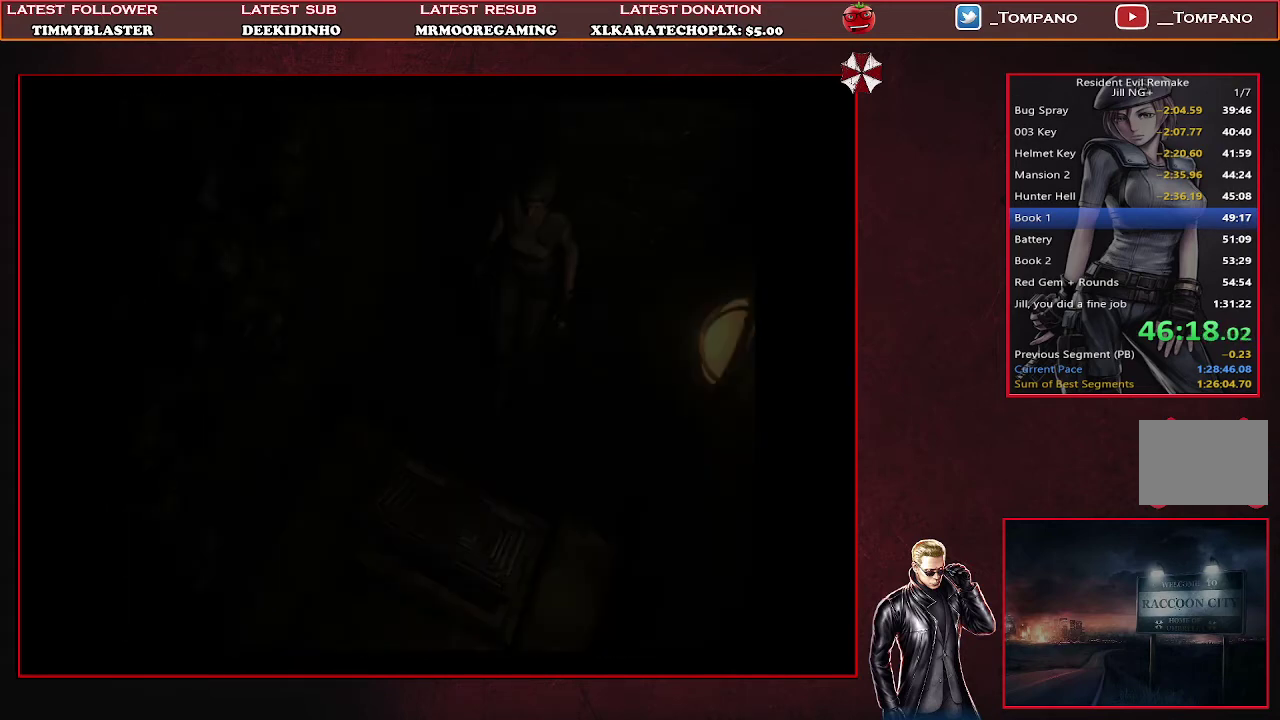
{"buttons": [], "left_stick": "center", "events": [[67, "CROSS", "down"], [133, "CROSS", "up"], [200, "CROSS", "down"], [233, "CROSS", "up"], [400, "SQUARE", "down"], [500, "SQUARE", "up"]]}
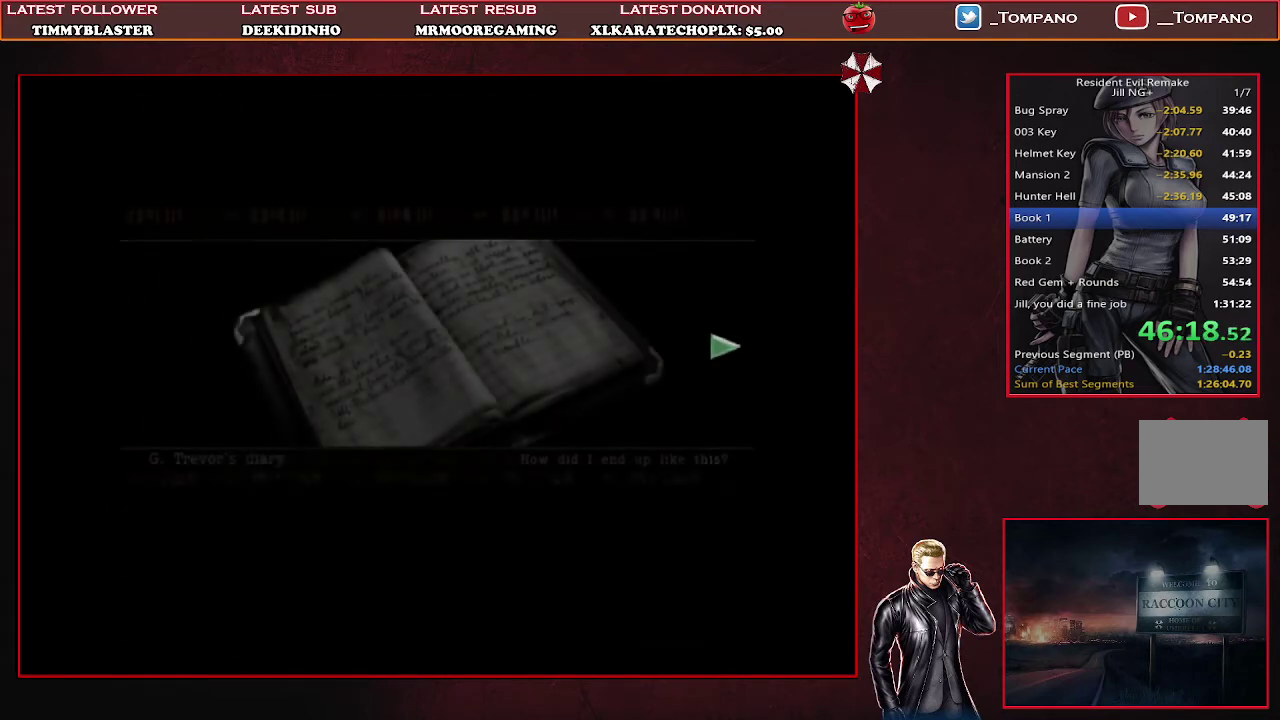
{"buttons": ["SQUARE"], "left_stick": "center", "events": [[33, "SQUARE", "down"], [133, "SQUARE", "up"], [200, "SQUARE", "down"], [267, "SQUARE", "up"], [333, "SQUARE", "down"], [400, "SQUARE", "up"], [467, "SQUARE", "down"]]}
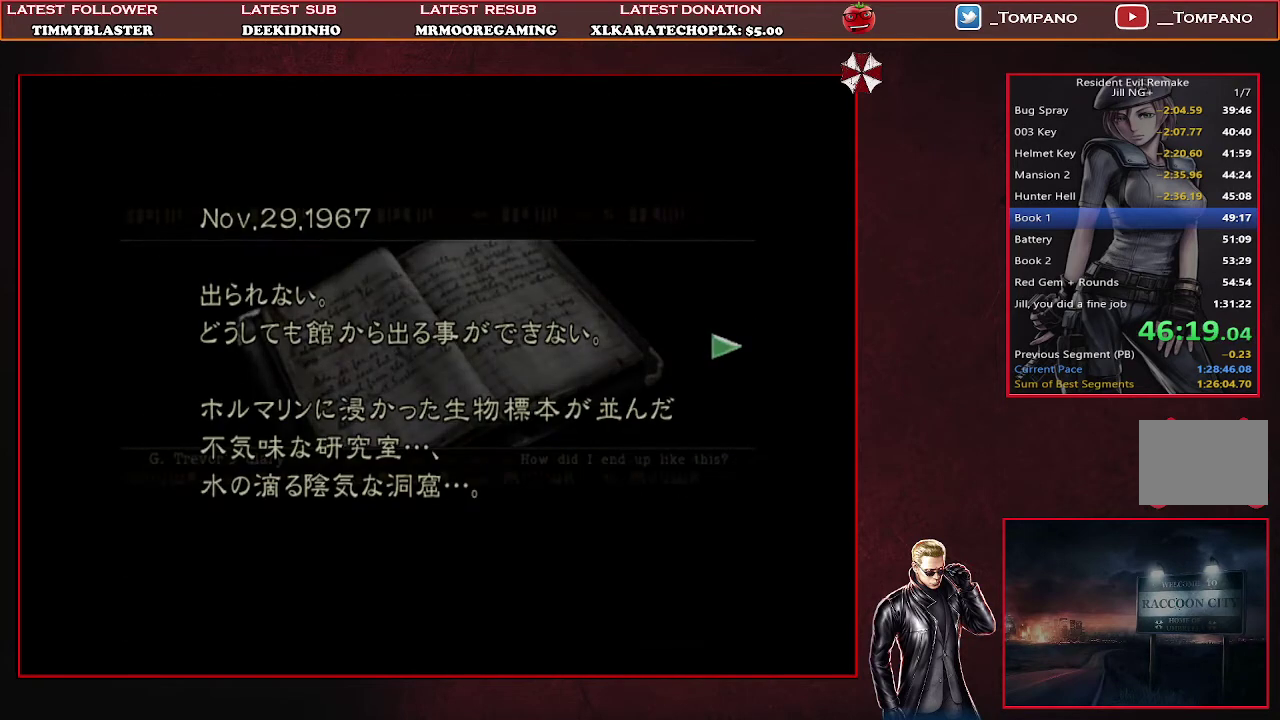
{"buttons": ["CROSS"], "left_stick": "center", "events": [[33, "SQUARE", "up"], [100, "SQUARE", "down"], [200, "SQUARE", "up"], [333, "CROSS", "down"]]}
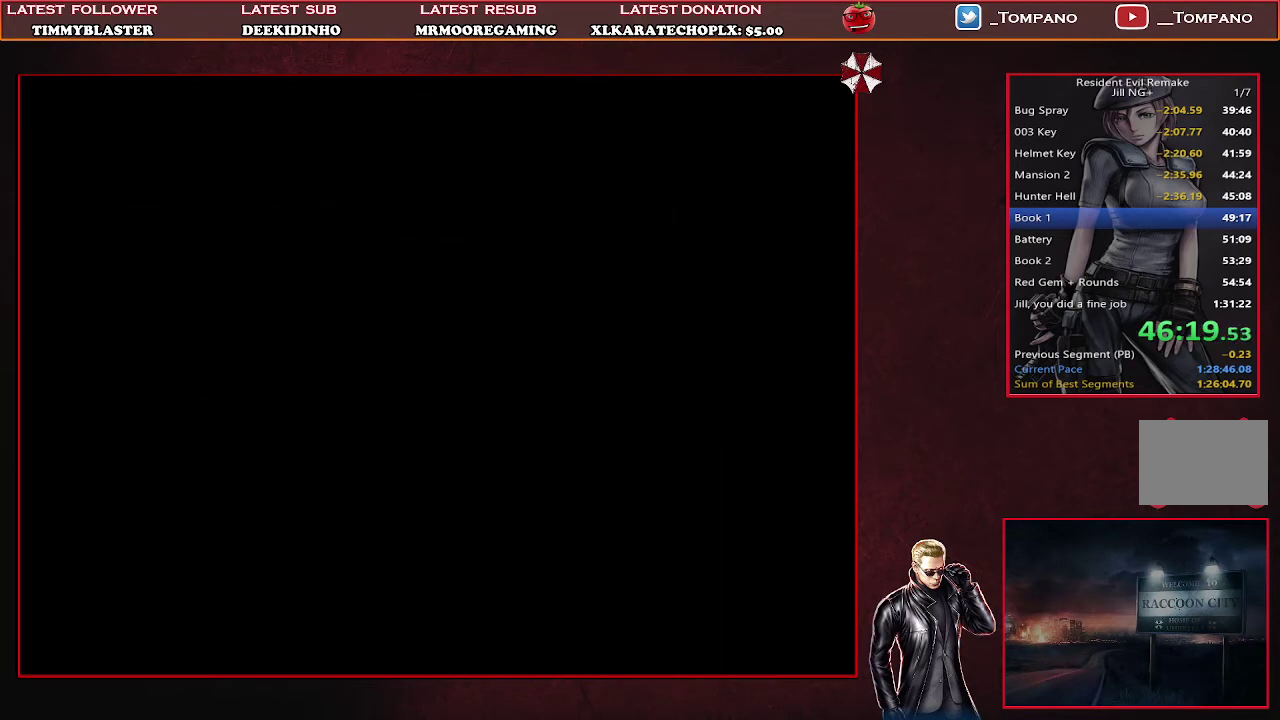
{"buttons": ["CROSS"], "left_stick": "center", "events": [[167, "CROSS", "up"], [333, "CROSS", "down"], [400, "CROSS", "up"], [467, "CROSS", "down"]]}
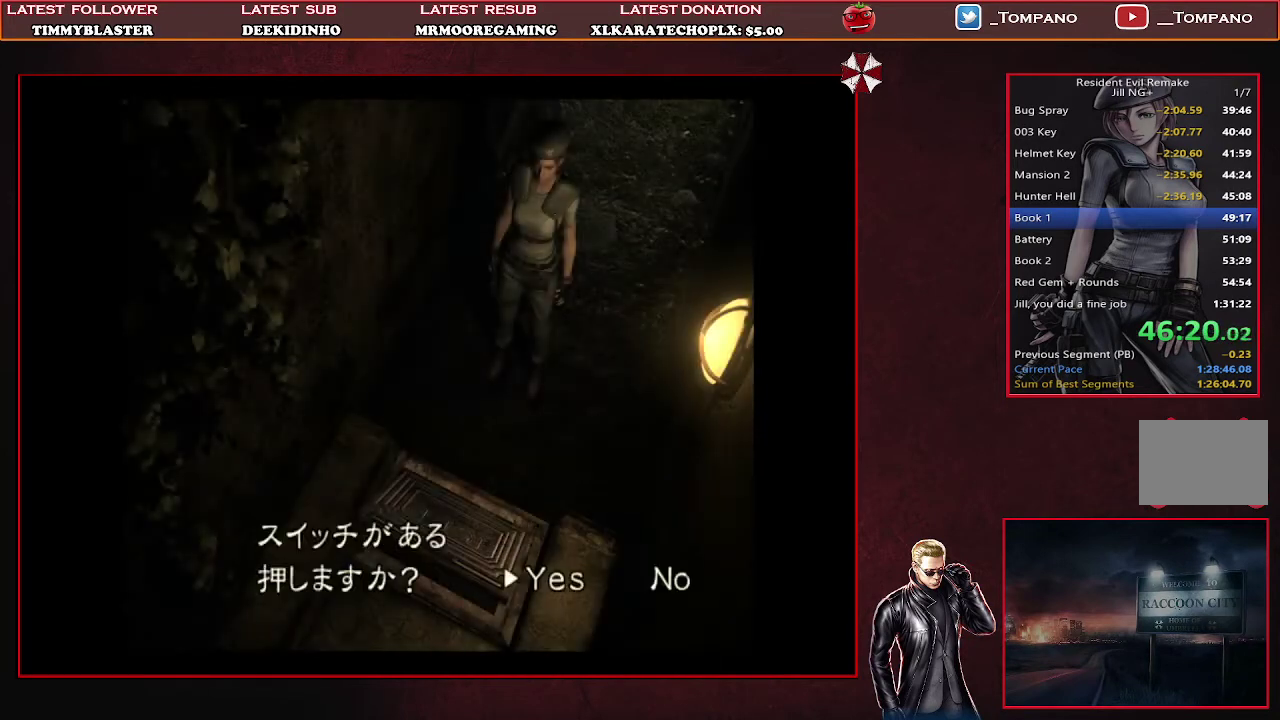
{"buttons": ["CROSS", "DPAD_UP"], "left_stick": "center", "events": [[33, "CROSS", "up"], [200, "CROSS", "down"], [433, "CROSS", "up"], [433, "DPAD_UP", "down"], [500, "CROSS", "down"]]}
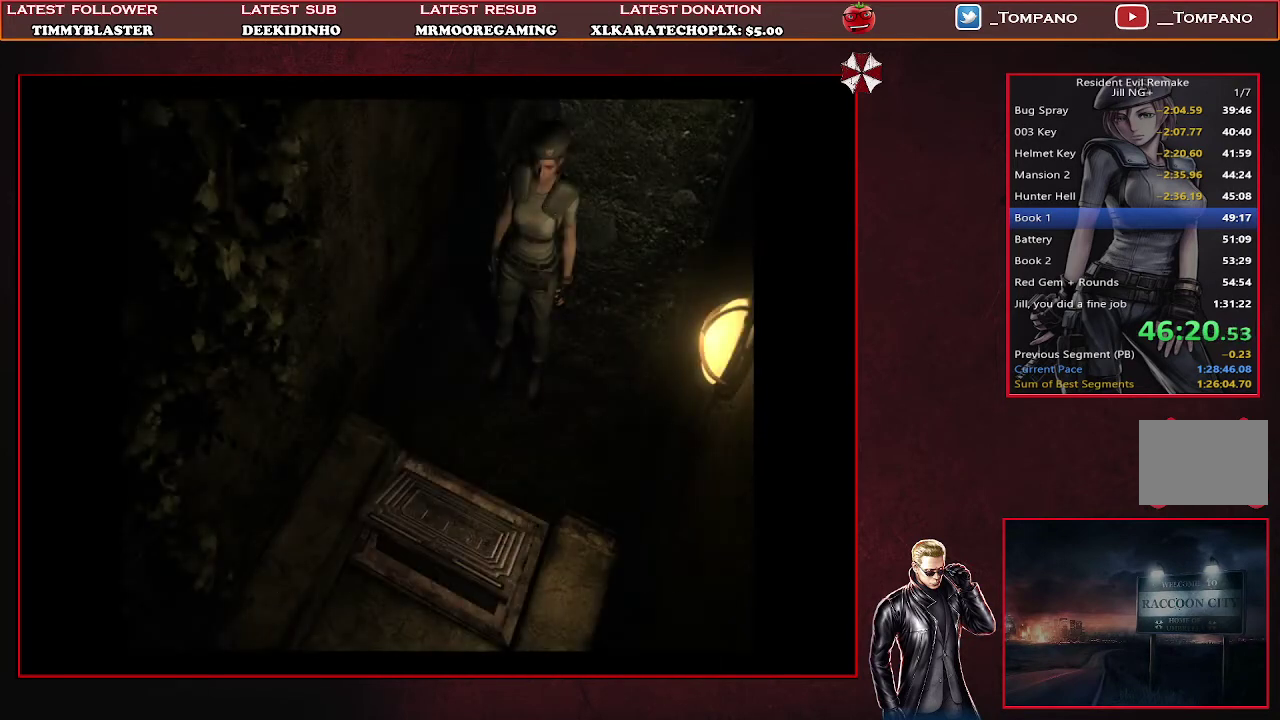
{"buttons": ["CROSS", "DPAD_UP"], "left_stick": "center", "events": [[67, "CROSS", "up"], [133, "CROSS", "down"], [200, "CROSS", "up"], [267, "CROSS", "down"], [333, "CROSS", "up"], [500, "CROSS", "down"]]}
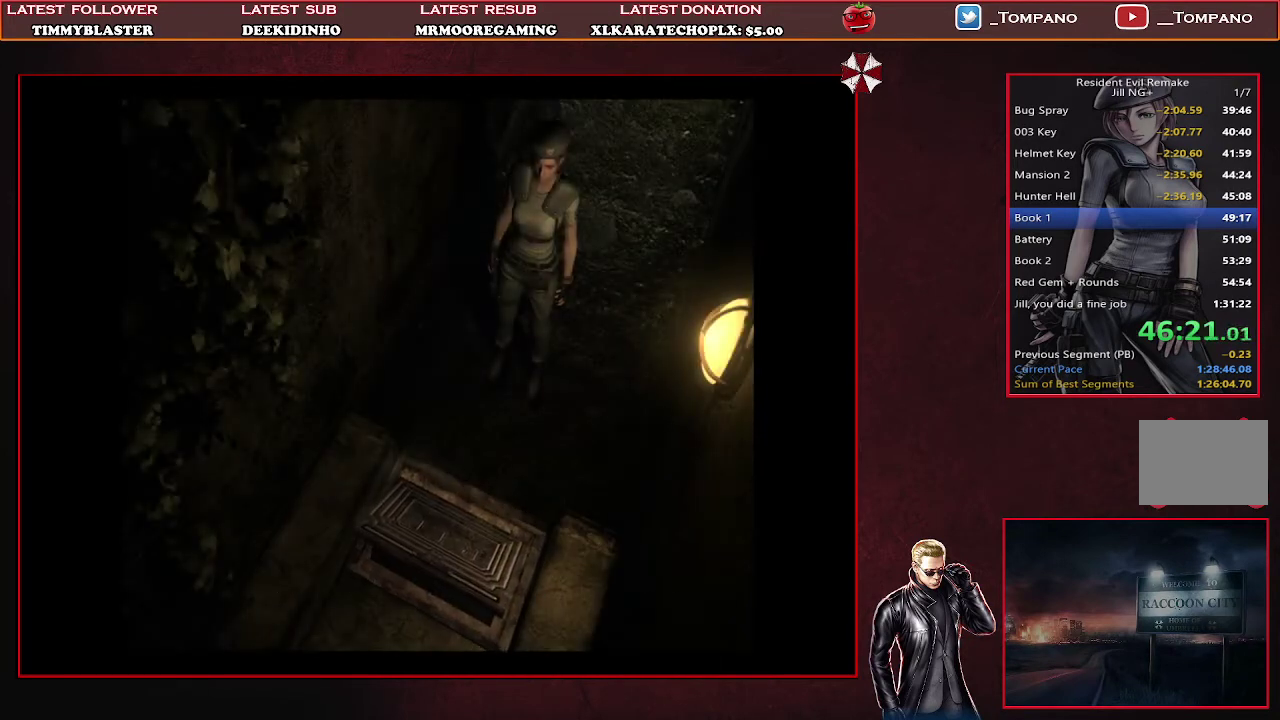
{"buttons": ["DPAD_UP"], "left_stick": "center", "events": [[67, "CROSS", "up"], [133, "CROSS", "down"], [200, "CROSS", "up"], [267, "CROSS", "down"], [333, "CROSS", "up"]]}
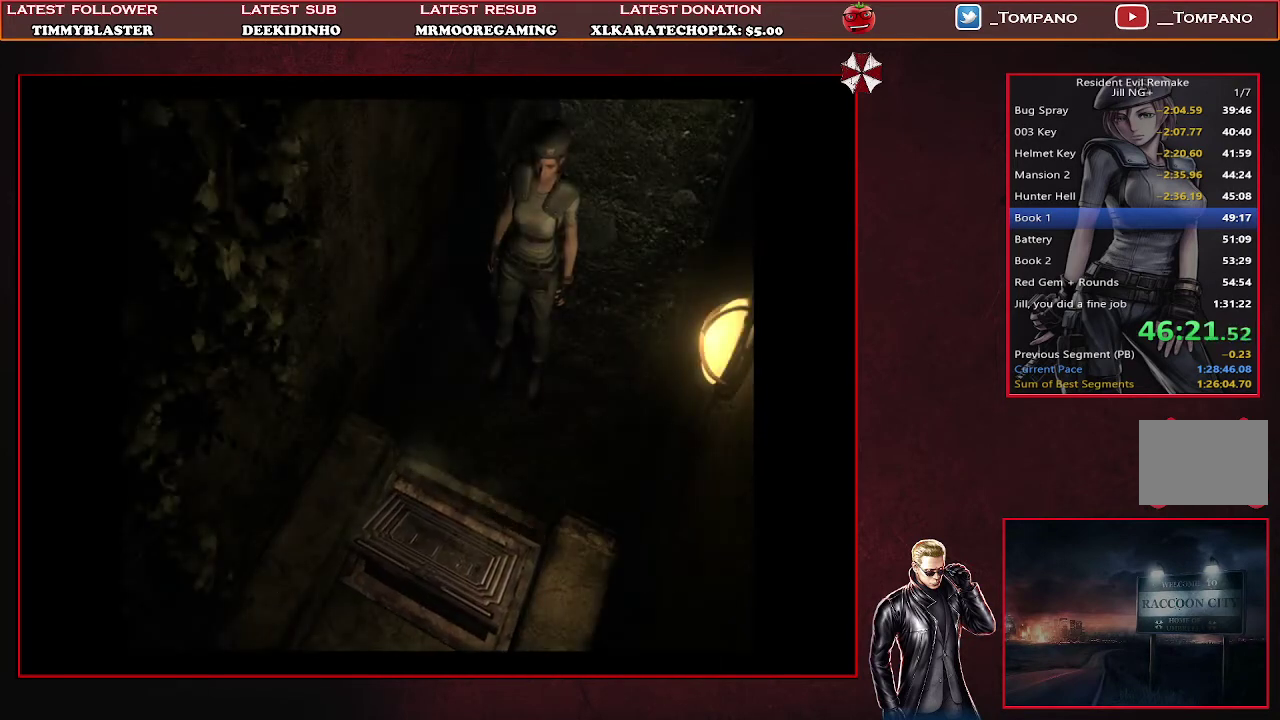
{"buttons": ["CROSS", "DPAD_UP"], "left_stick": "center", "events": [[33, "CROSS", "down"], [100, "CROSS", "up"], [167, "CROSS", "down"], [233, "CROSS", "up"], [467, "CROSS", "down"]]}
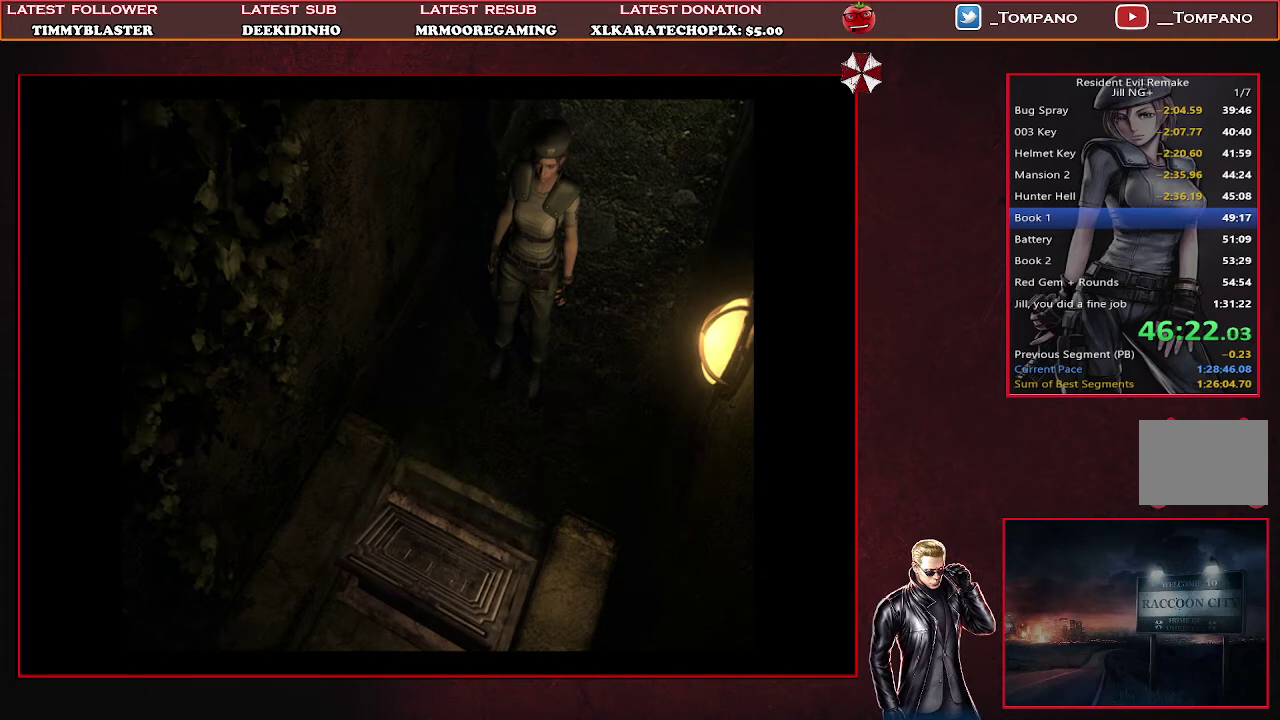
{"buttons": ["CROSS", "DPAD_UP"], "left_stick": "center", "events": [[33, "CROSS", "up"], [200, "CROSS", "down"], [267, "CROSS", "up"], [333, "CROSS", "down"], [433, "CROSS", "up"], [500, "CROSS", "down"]]}
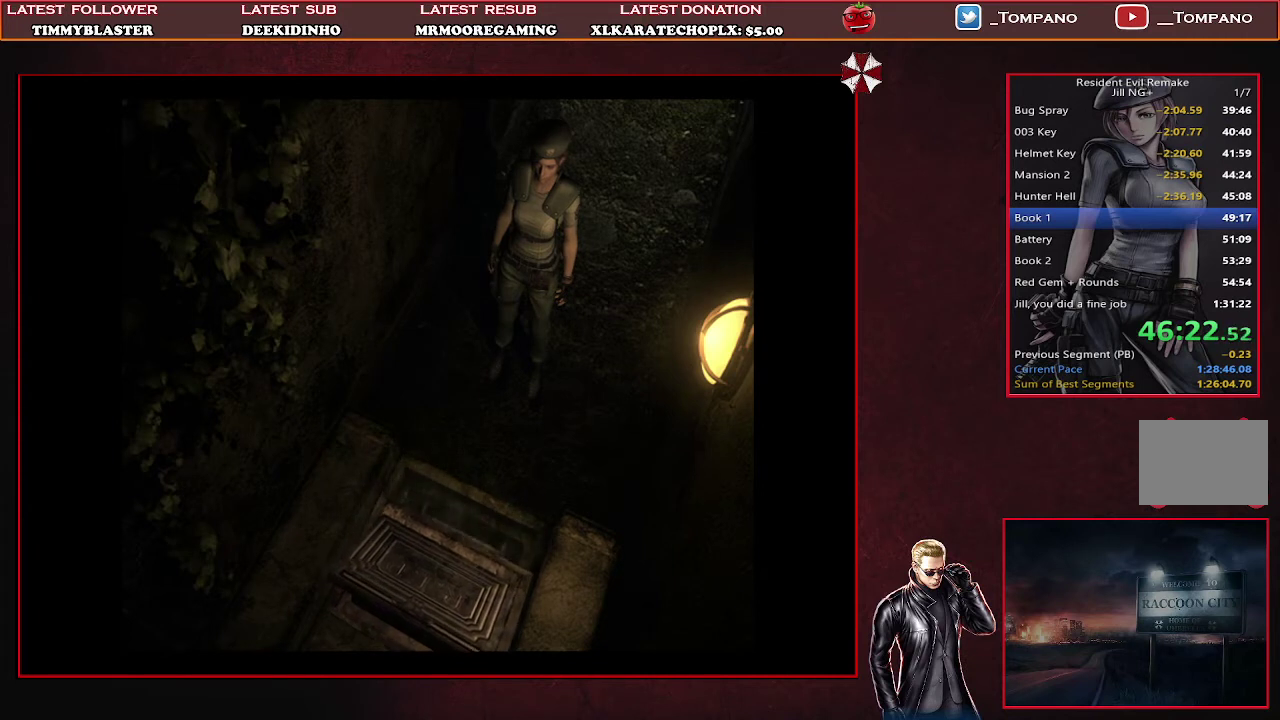
{"buttons": ["DPAD_UP"], "left_stick": "center", "events": [[67, "CROSS", "up"], [133, "CROSS", "down"], [200, "CROSS", "up"], [433, "CROSS", "down"], [500, "CROSS", "up"]]}
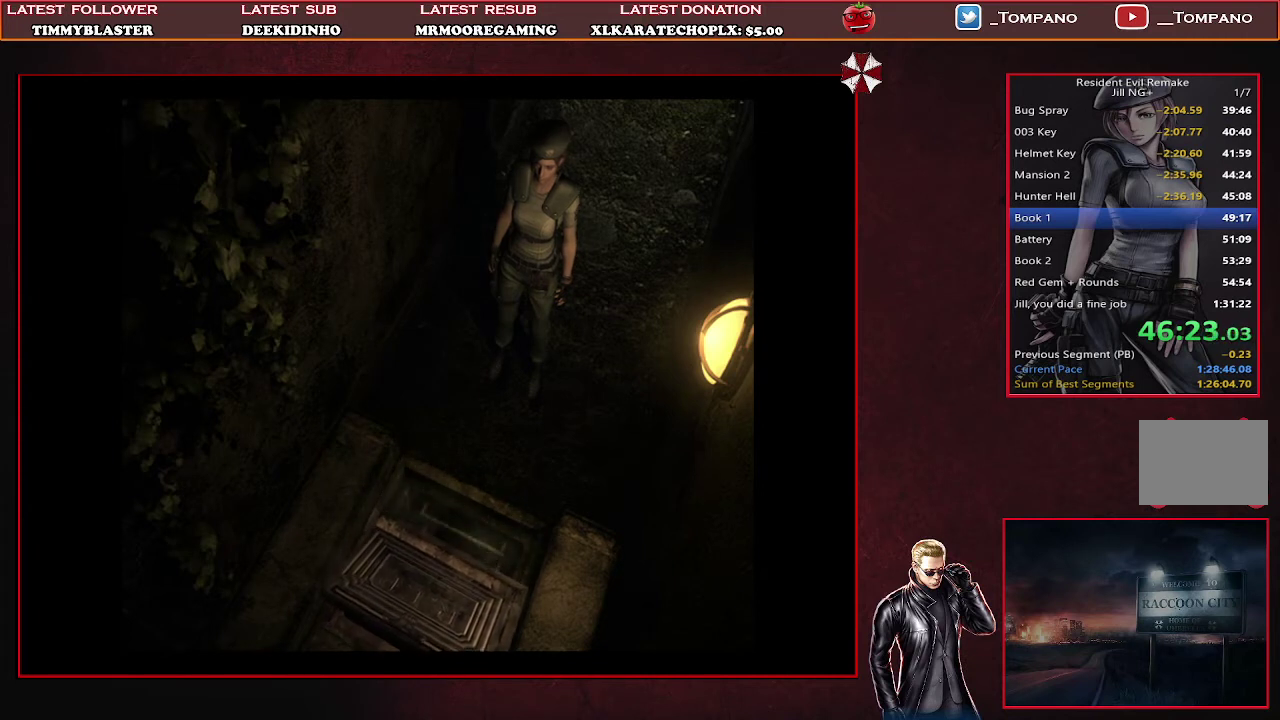
{"buttons": ["DPAD_UP"], "left_stick": "center", "events": [[67, "CROSS", "down"], [133, "CROSS", "up"], [200, "CROSS", "down"], [267, "CROSS", "up"], [367, "CROSS", "down"], [433, "CROSS", "up"]]}
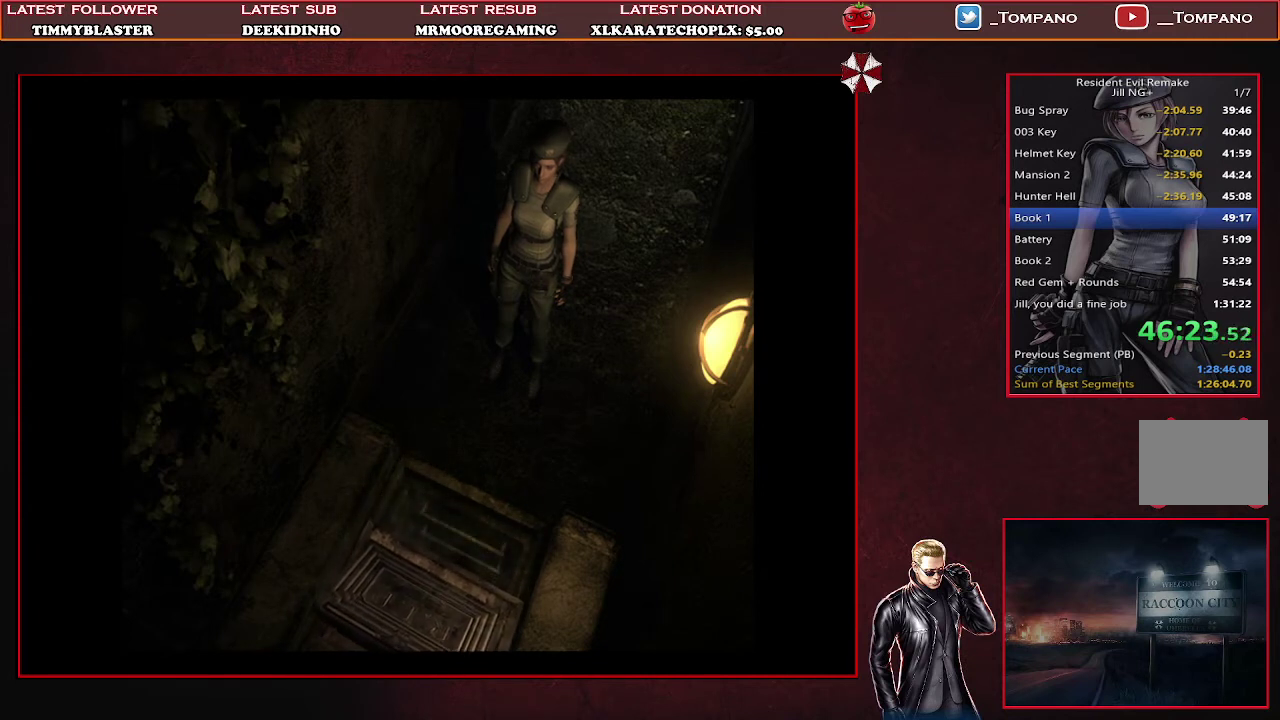
{"buttons": ["DPAD_UP"], "left_stick": "center", "events": []}
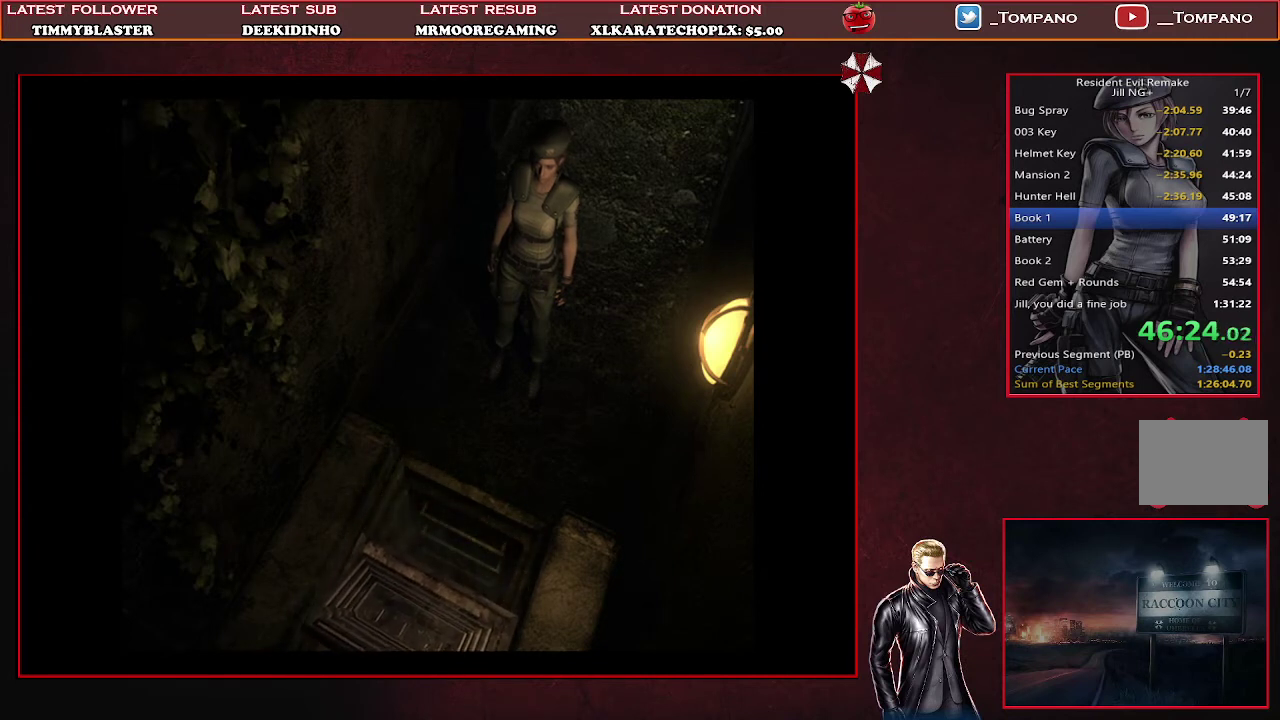
{"buttons": ["CROSS", "DPAD_UP"], "left_stick": "center", "events": [[67, "CROSS", "down"], [133, "CROSS", "up"], [200, "CROSS", "down"], [267, "CROSS", "up"], [500, "CROSS", "down"]]}
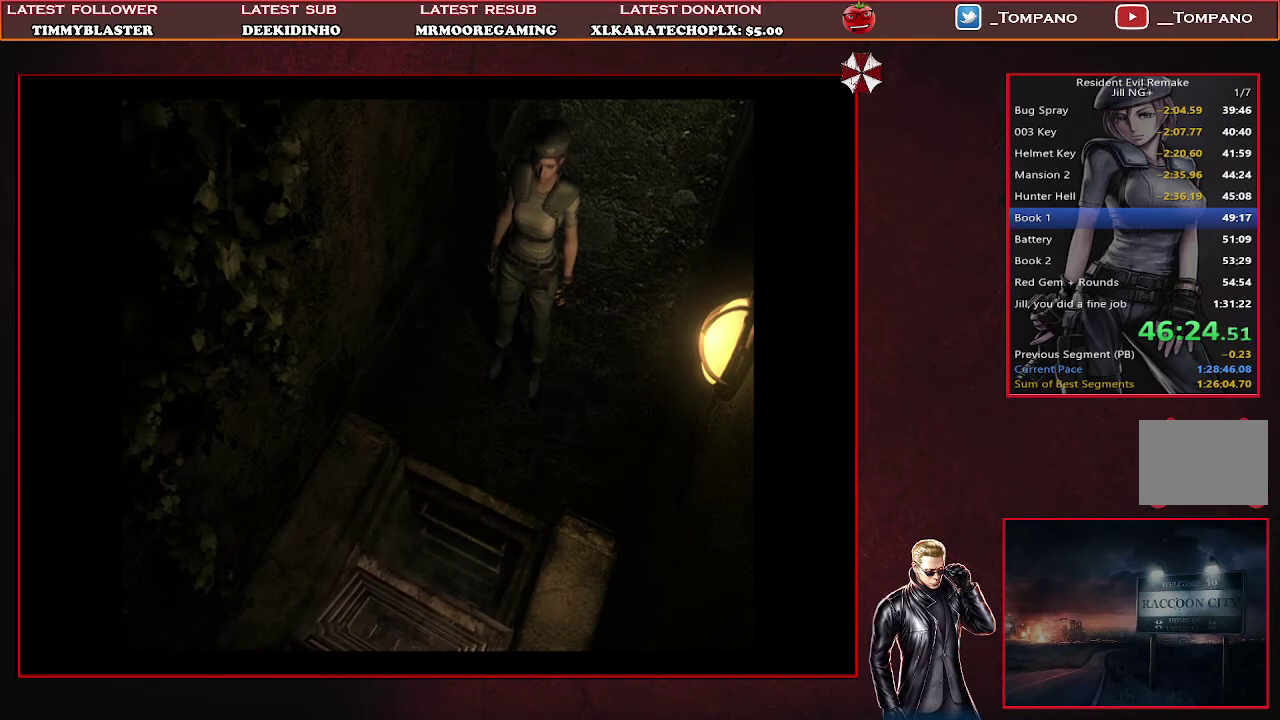
{"buttons": ["DPAD_UP"], "left_stick": "center", "events": [[67, "CROSS", "up"], [267, "CROSS", "down"], [333, "CROSS", "up"], [400, "CROSS", "down"], [467, "CROSS", "up"]]}
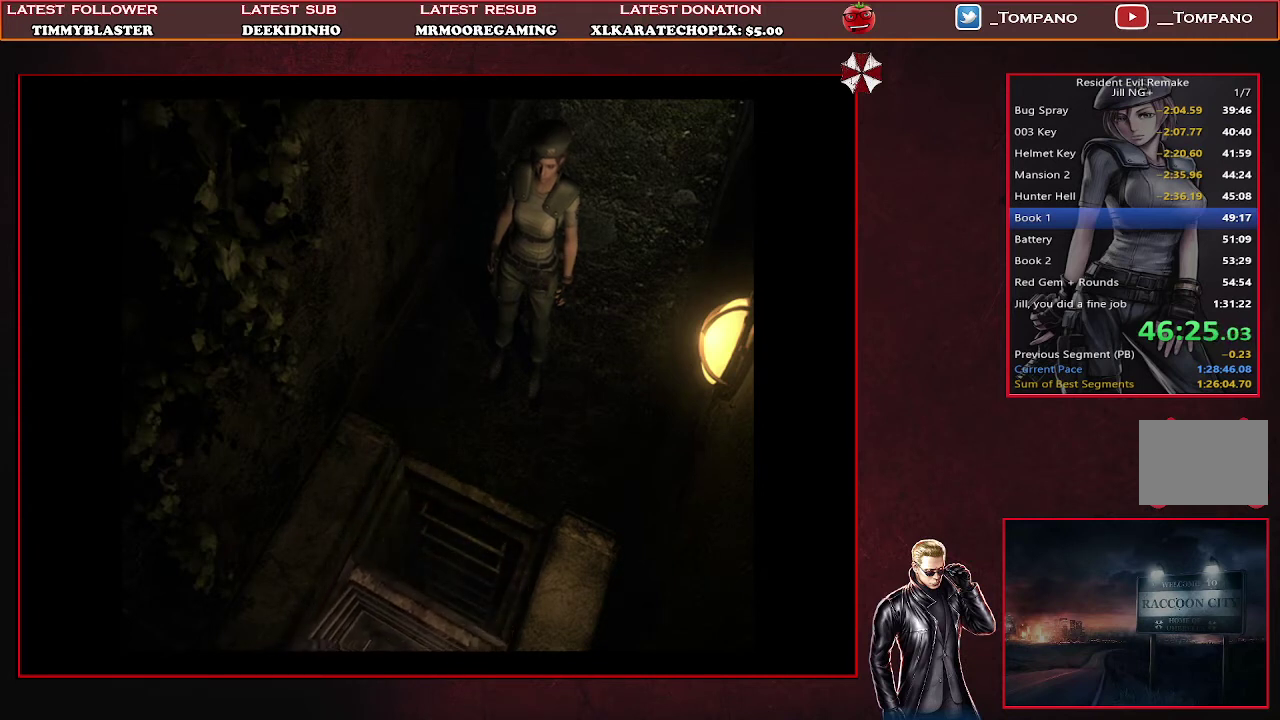
{"buttons": ["CROSS", "DPAD_UP"], "left_stick": "center", "events": [[33, "CROSS", "down"], [100, "CROSS", "up"], [200, "CROSS", "down"], [267, "CROSS", "up"], [467, "CROSS", "down"]]}
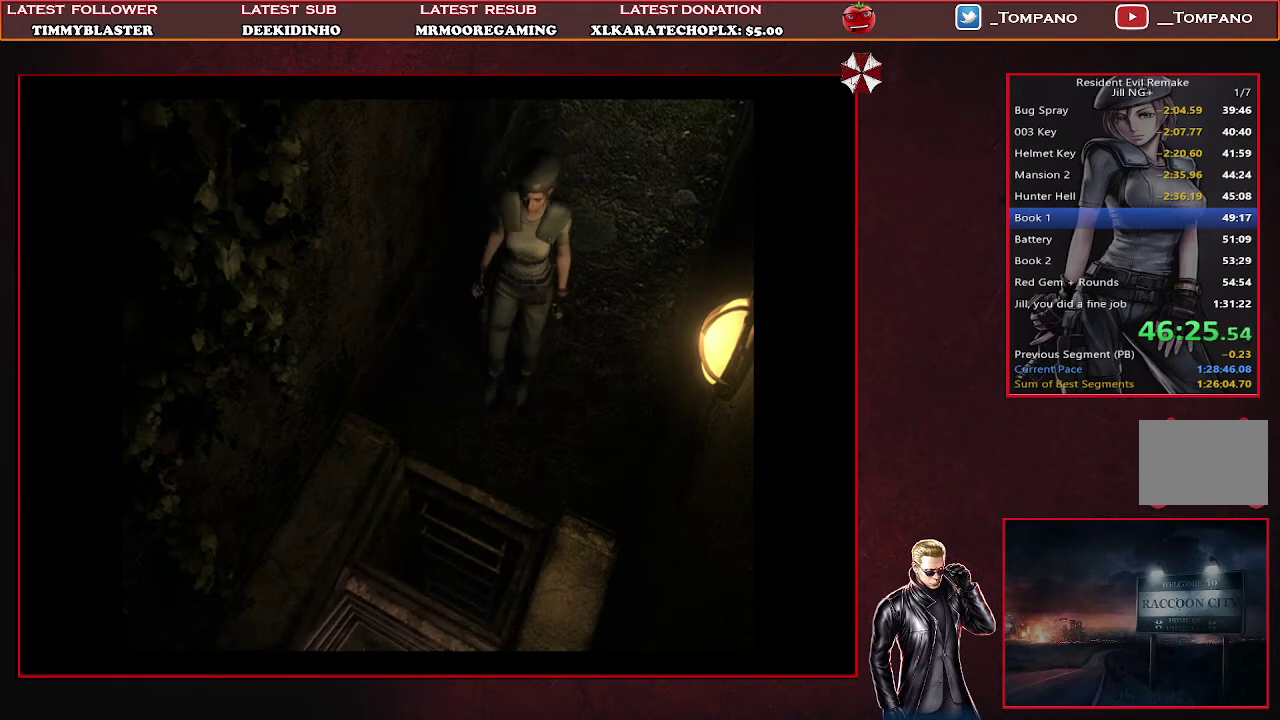
{"buttons": ["DPAD_UP"], "left_stick": "center", "events": [[33, "CROSS", "up"], [100, "CROSS", "down"], [167, "CROSS", "up"], [233, "CROSS", "down"], [300, "CROSS", "up"], [367, "CROSS", "down"], [433, "CROSS", "up"]]}
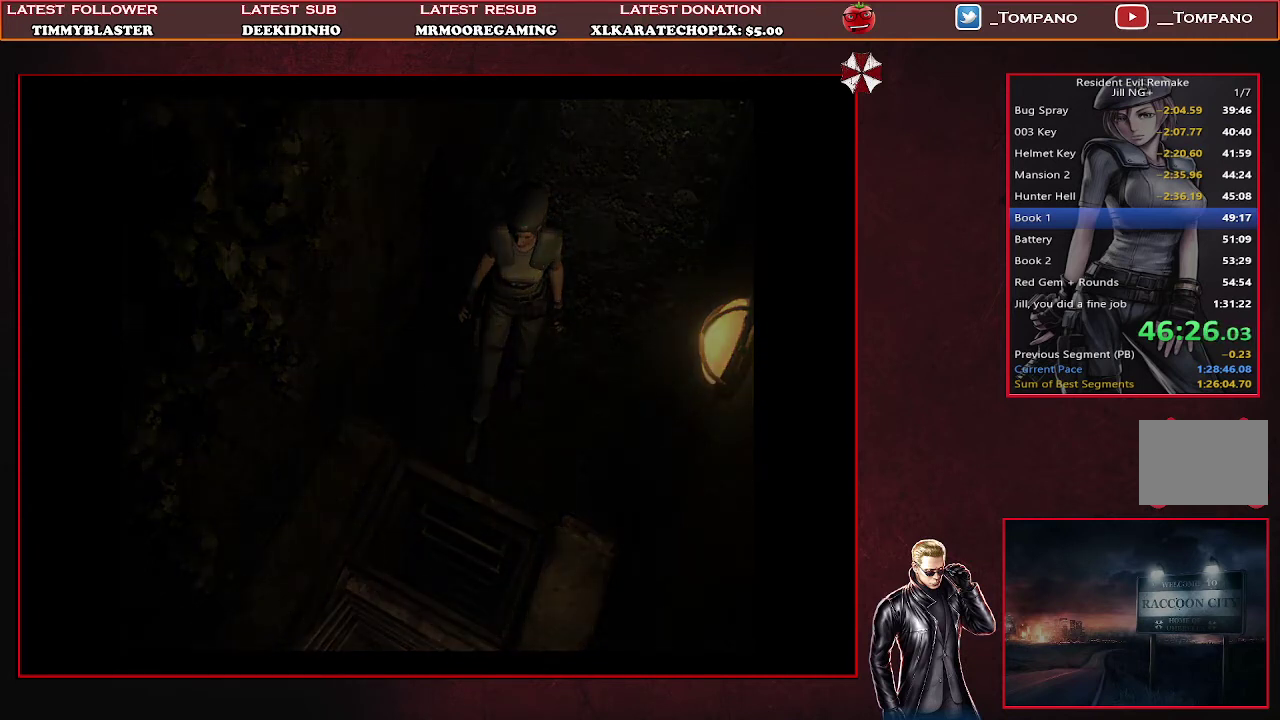
{"buttons": [], "left_stick": "center", "events": [[33, "DPAD_UP", "up"]]}
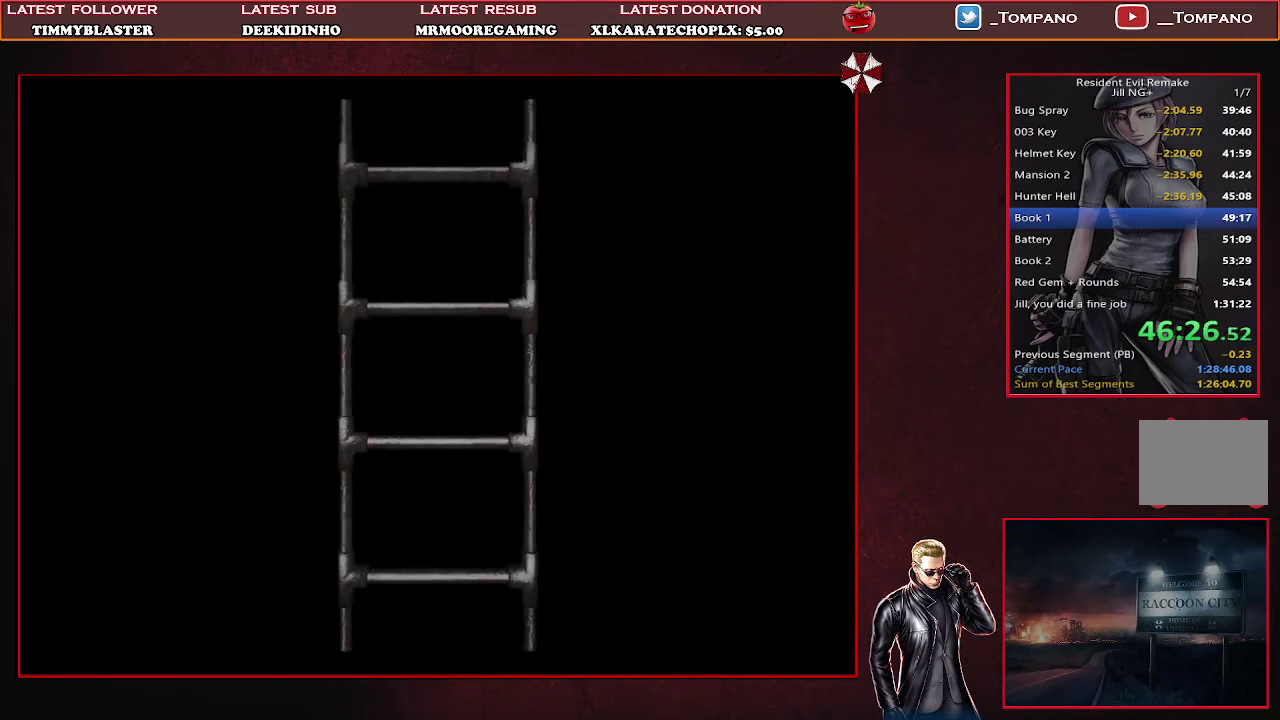
{"buttons": [], "left_stick": "center", "events": []}
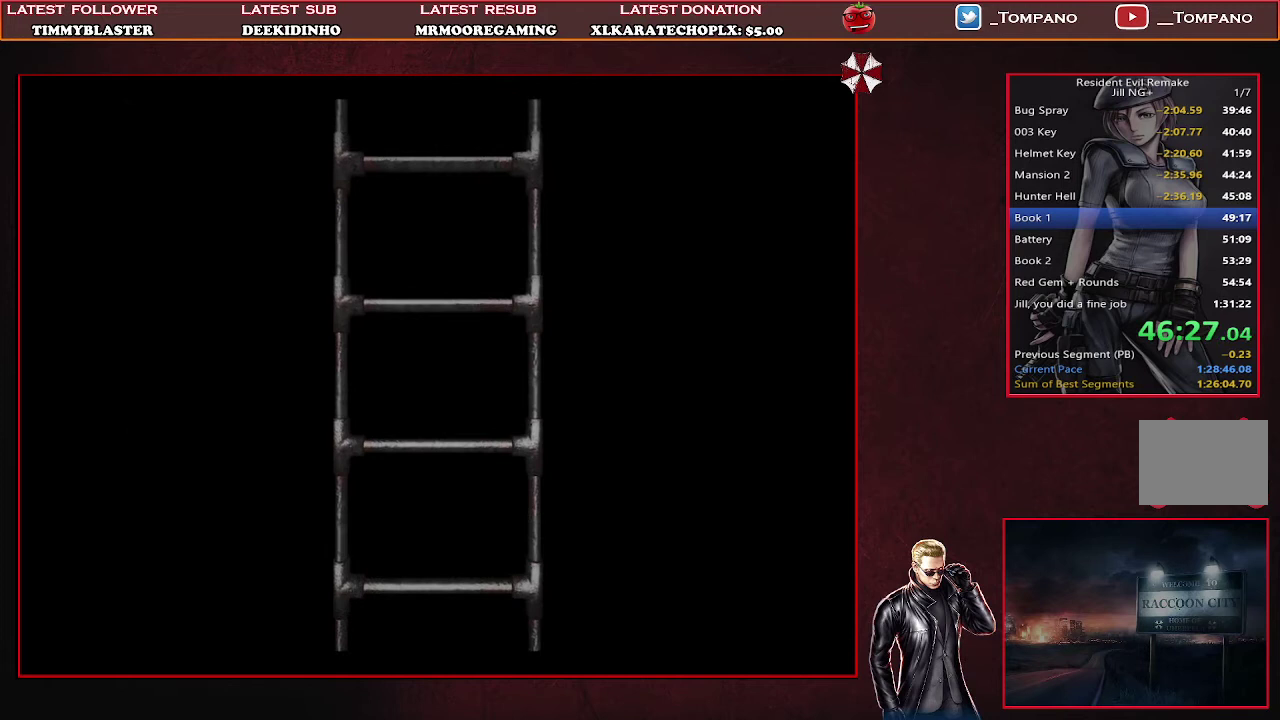
{"buttons": [], "left_stick": "center", "events": []}
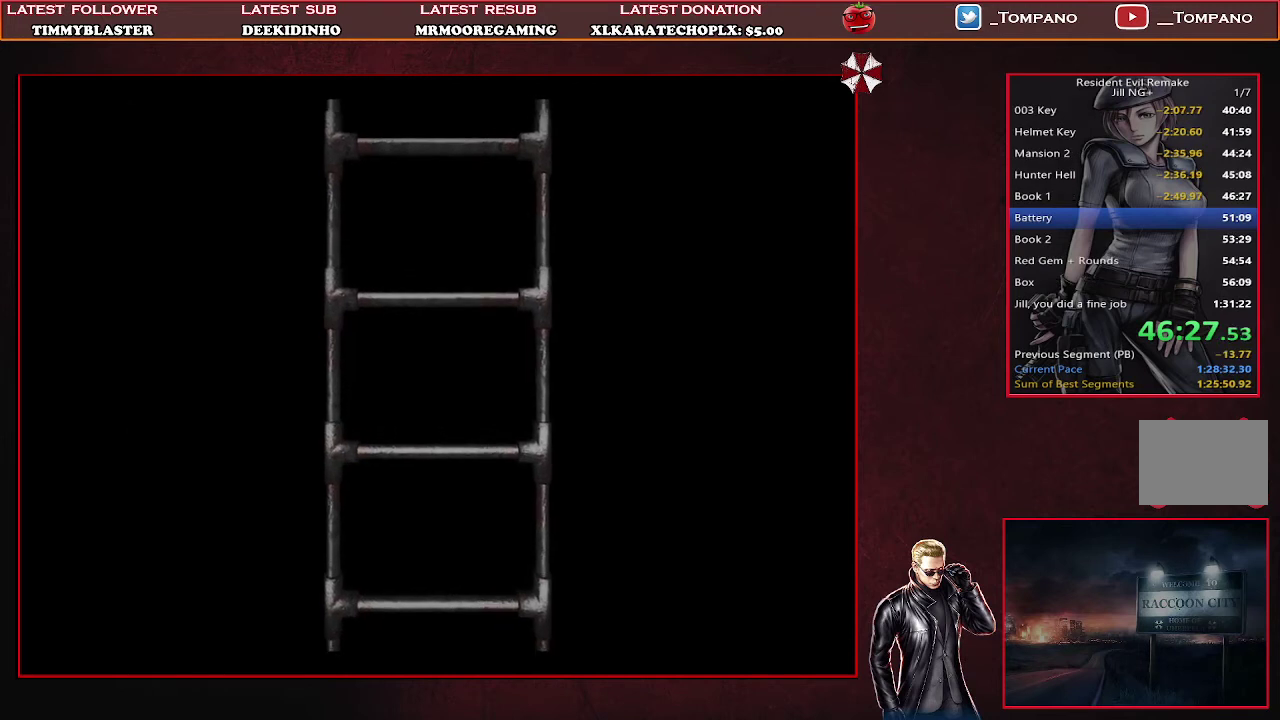
{"buttons": [], "left_stick": "center", "events": []}
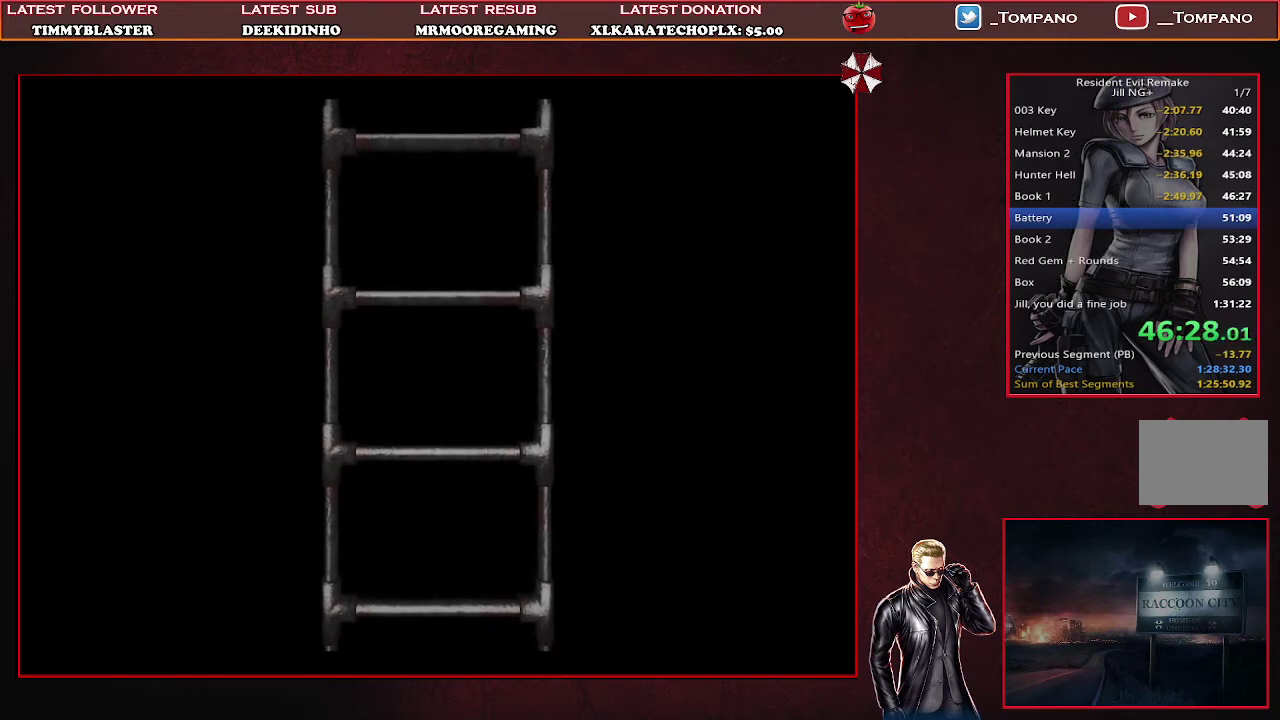
{"buttons": [], "left_stick": "center", "events": []}
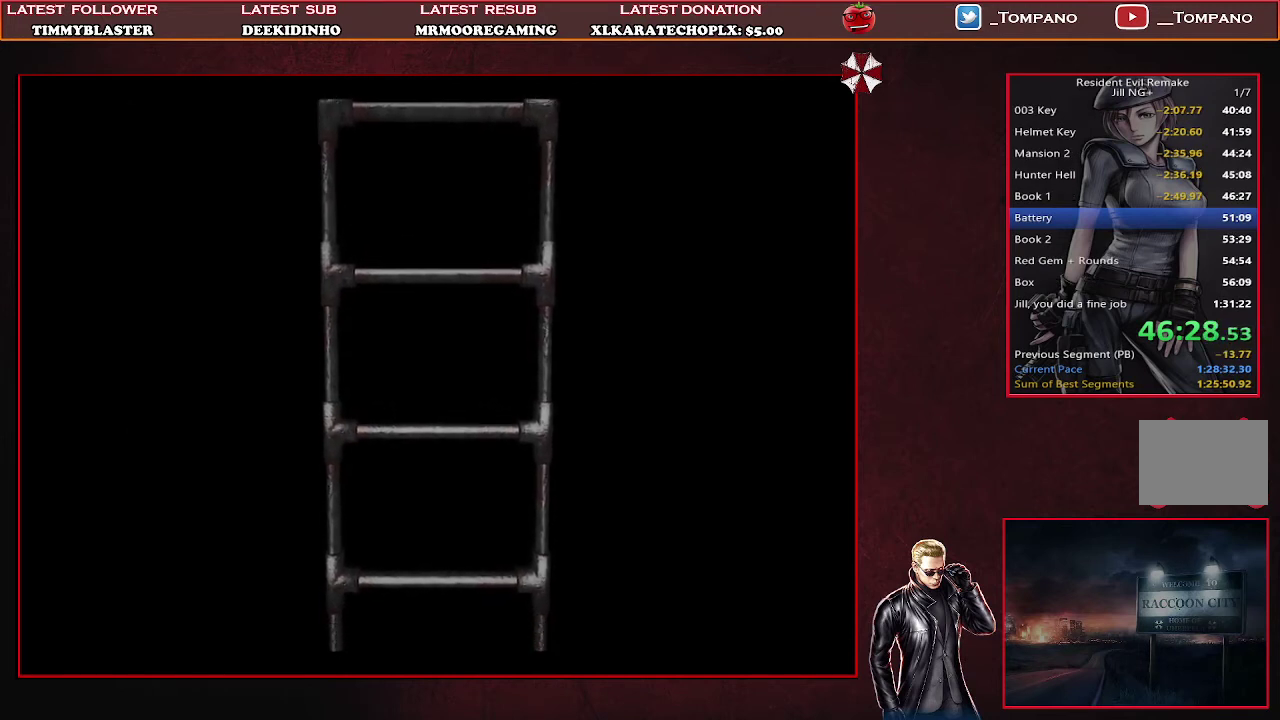
{"buttons": [], "left_stick": "center", "events": []}
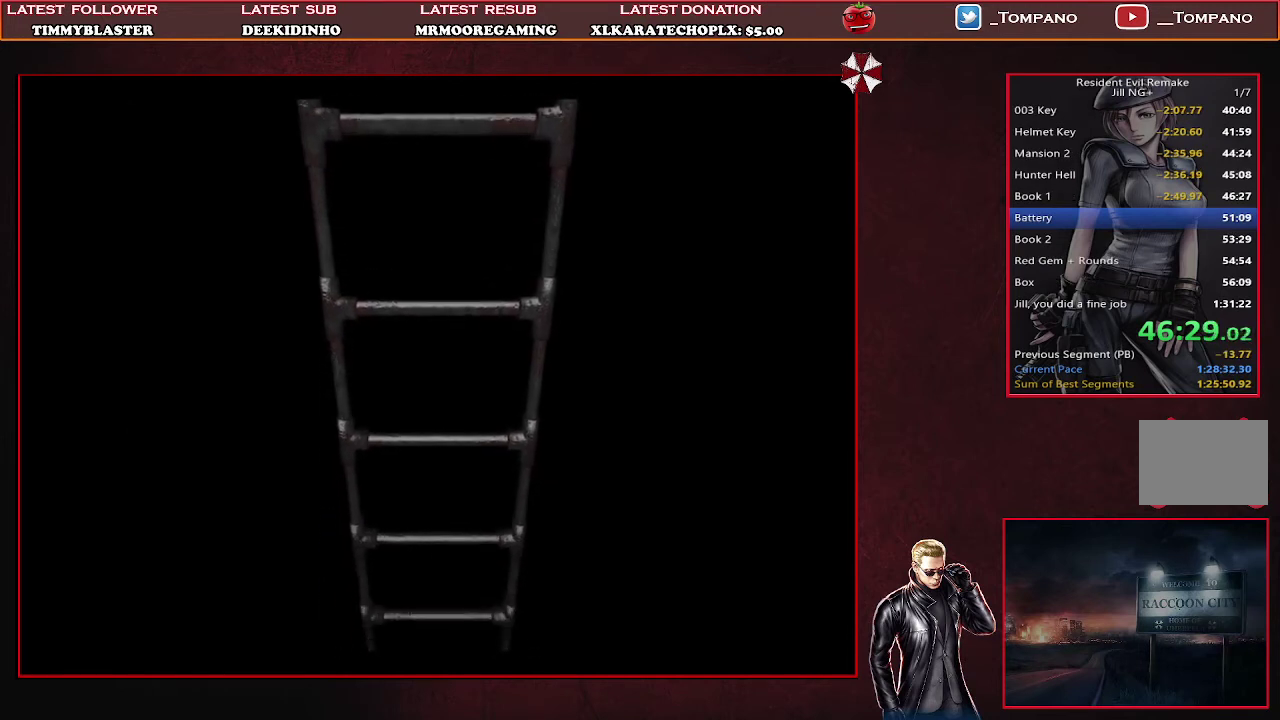
{"buttons": [], "left_stick": "center", "events": []}
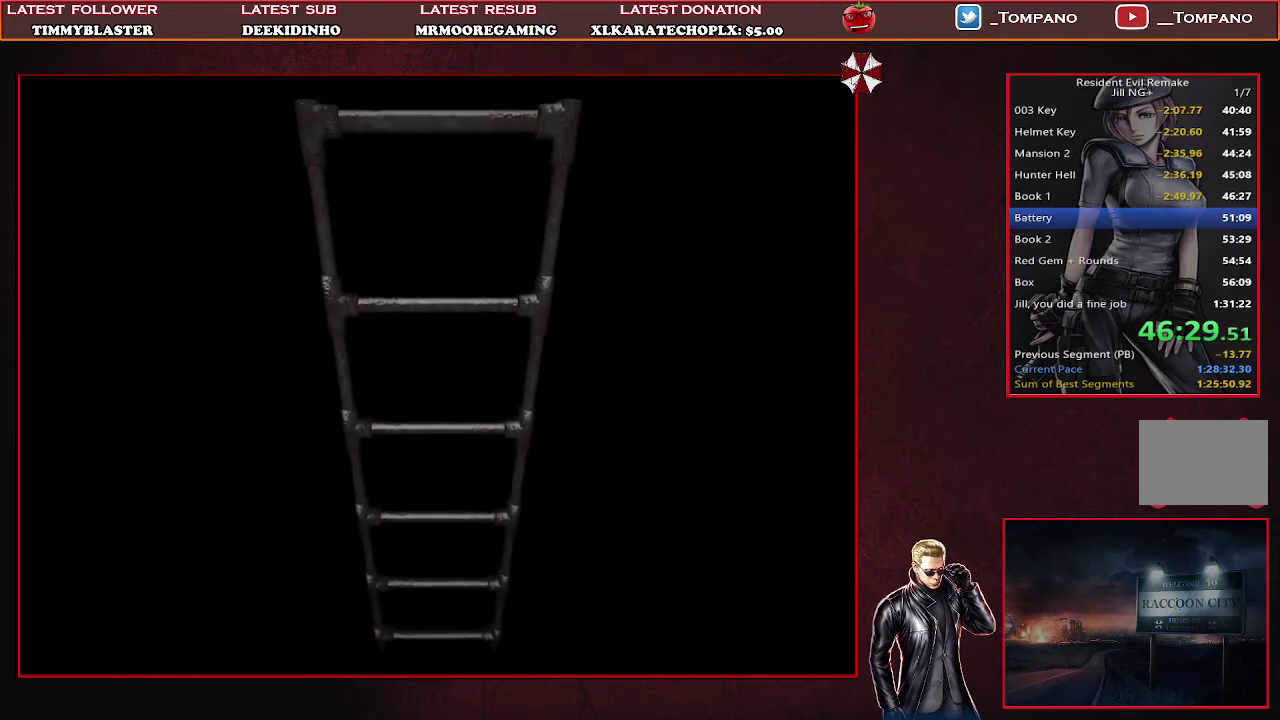
{"buttons": [], "left_stick": "center", "events": []}
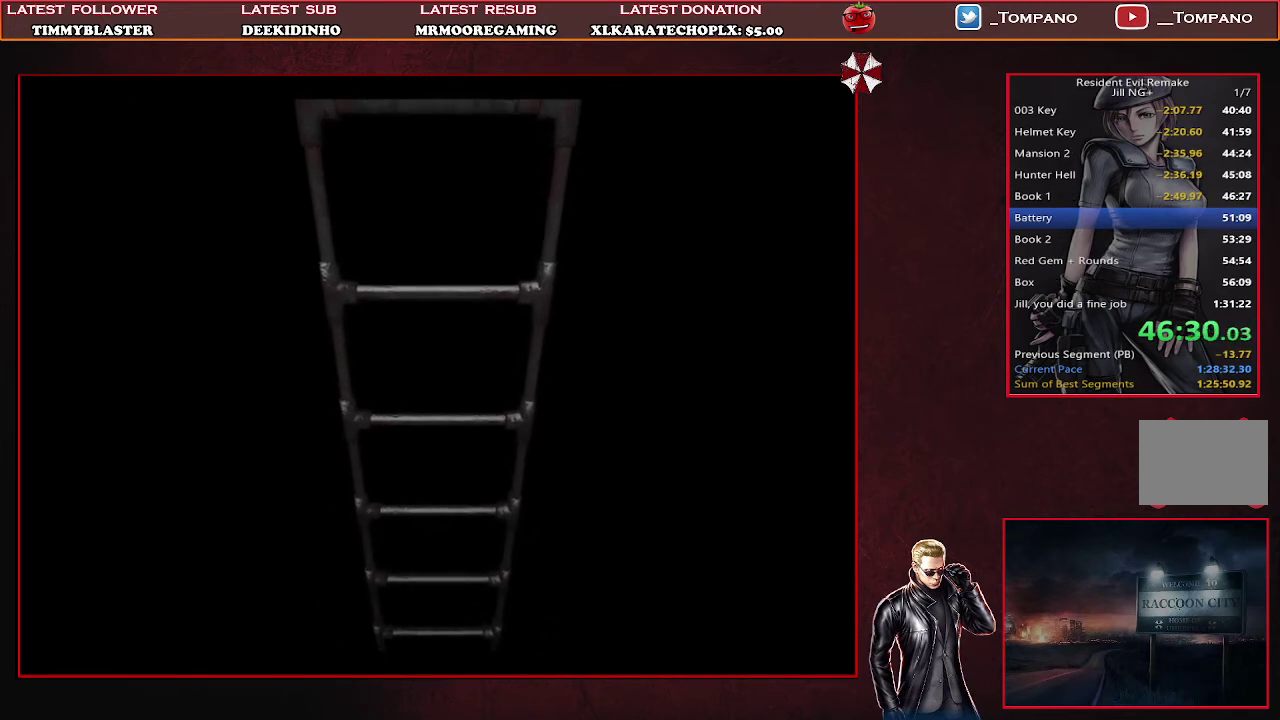
{"buttons": ["SQUARE", "DPAD_UP"], "left_stick": "center", "events": [[300, "DPAD_UP", "down"], [400, "SQUARE", "down"]]}